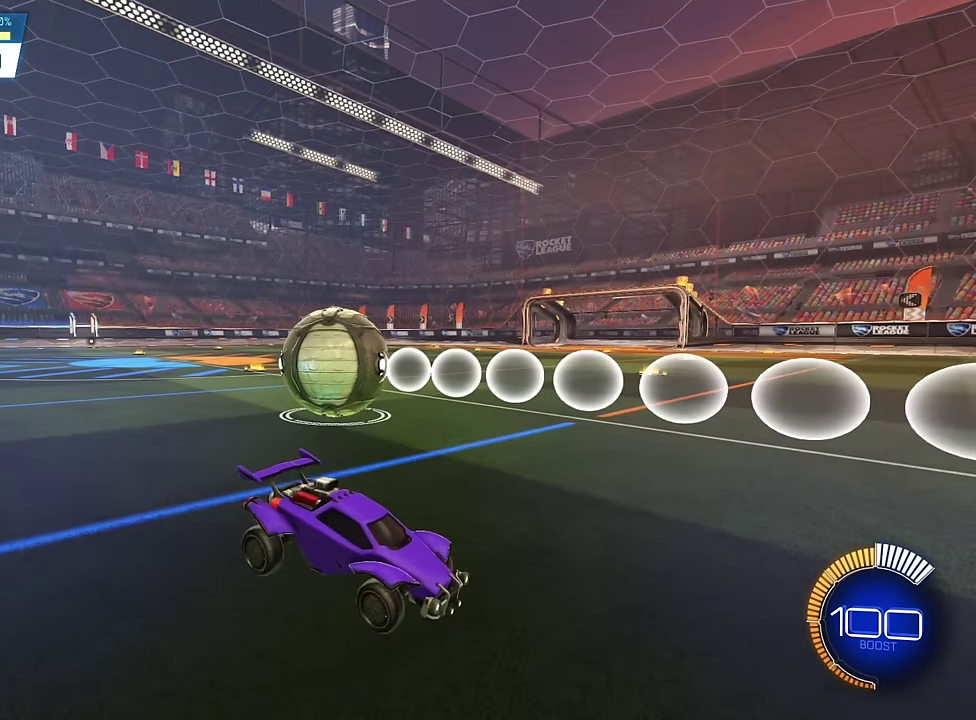
Gameplay with a controller (PlayStation layout); each line is a JSON object with the inputs held at the frame after it (dt_ms = milliseconds from this image to that frame). "events" lists button and stick changes between this image and that frame as [ms after this image, input, new state], when the widget could be followed in between. This overlay highlights the sticks when they move; stick clicks (L3) are not distinguishable. Not read: L2 L3 R3 left_stick right_stick.
{"dt_ms": 400, "buttons": ["SQUARE", "R2"], "events": [[233, "R2", "down"], [300, "SQUARE", "down"]]}
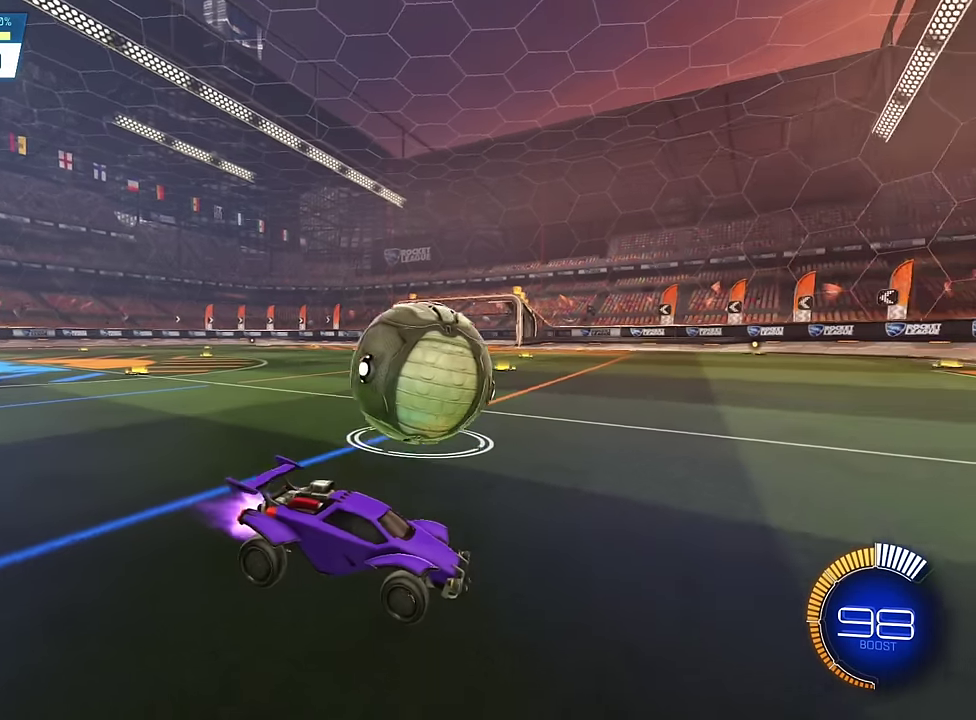
{"dt_ms": 600, "buttons": ["SQUARE", "R2"], "events": []}
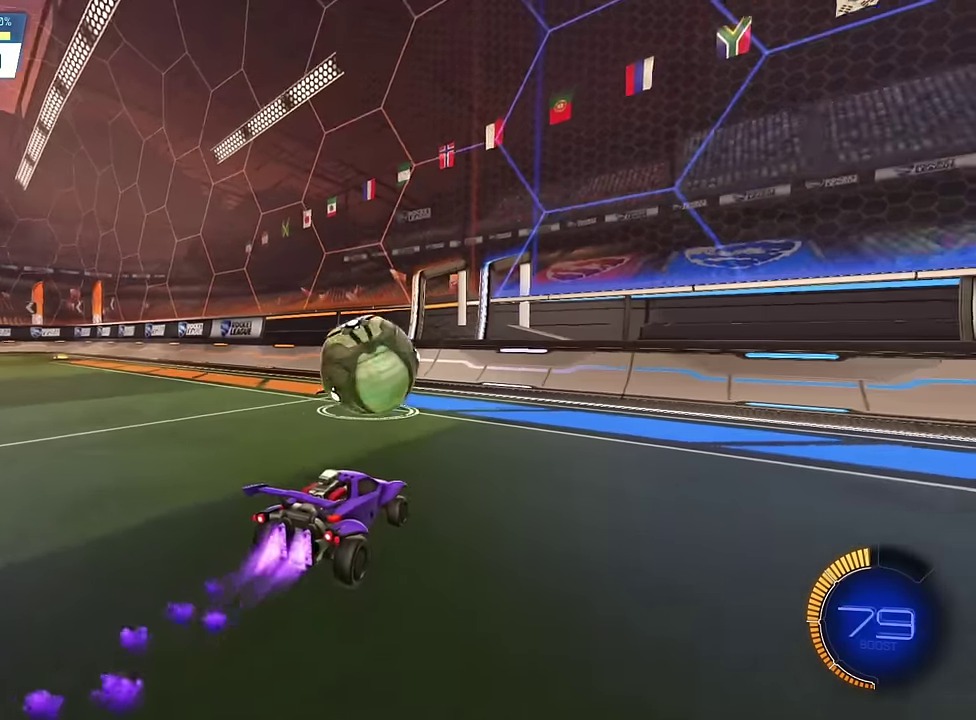
{"dt_ms": 500, "buttons": ["R2"], "events": [[117, "SQUARE", "up"]]}
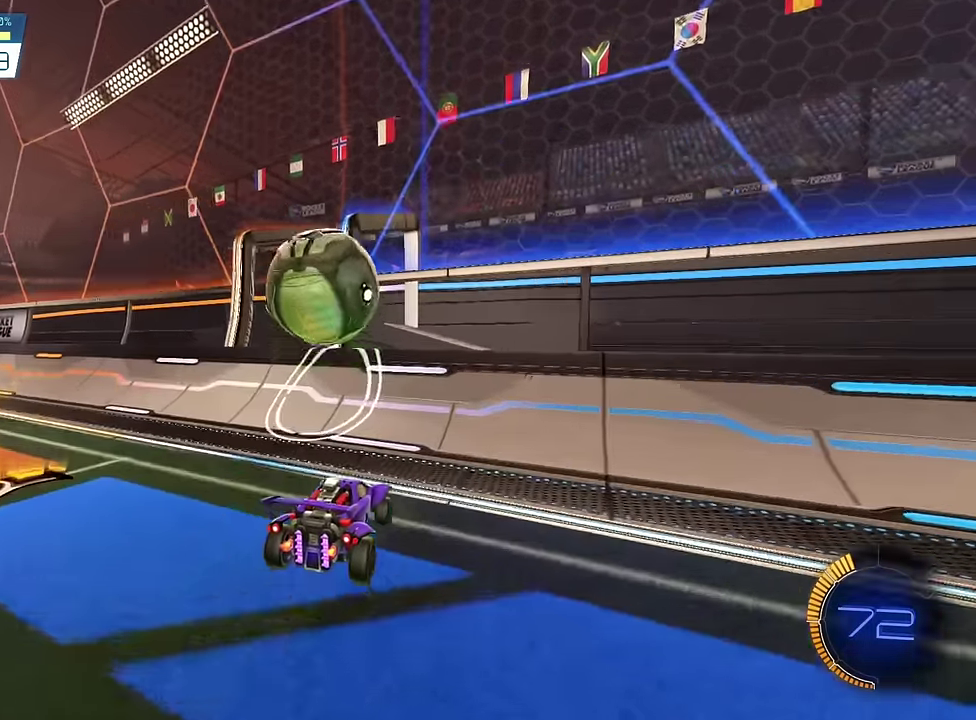
{"dt_ms": 500, "buttons": ["CROSS", "R2"], "events": [[500, "CROSS", "down"]]}
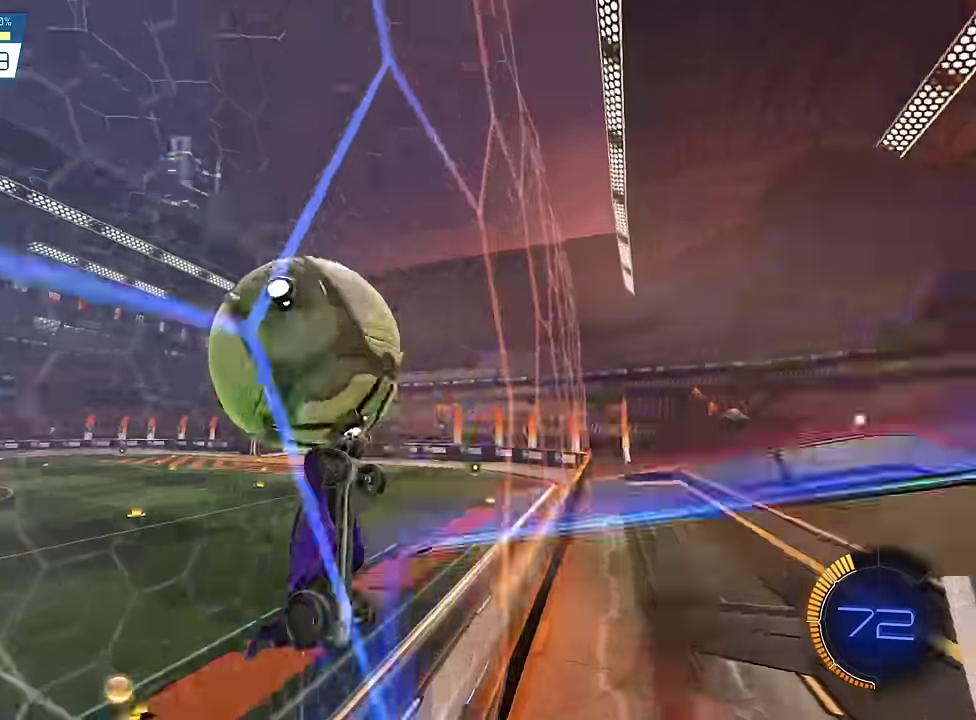
{"dt_ms": 500, "buttons": ["L1", "R2"], "events": [[100, "CROSS", "up"], [234, "L1", "down"]]}
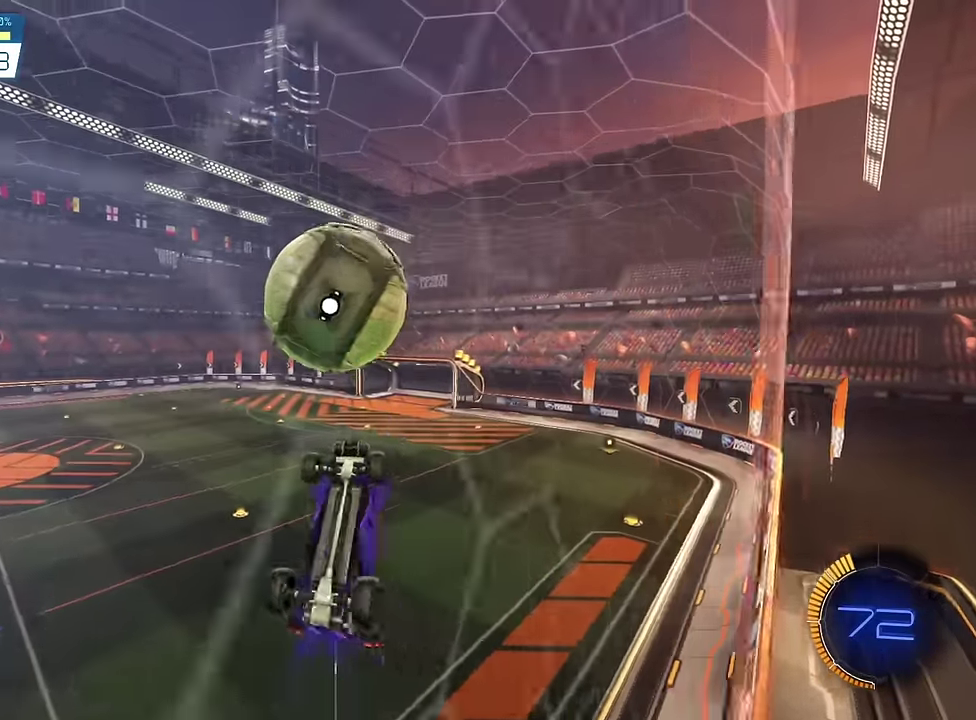
{"dt_ms": 500, "buttons": ["SQUARE", "R2"], "events": [[300, "L1", "up"], [300, "SQUARE", "down"]]}
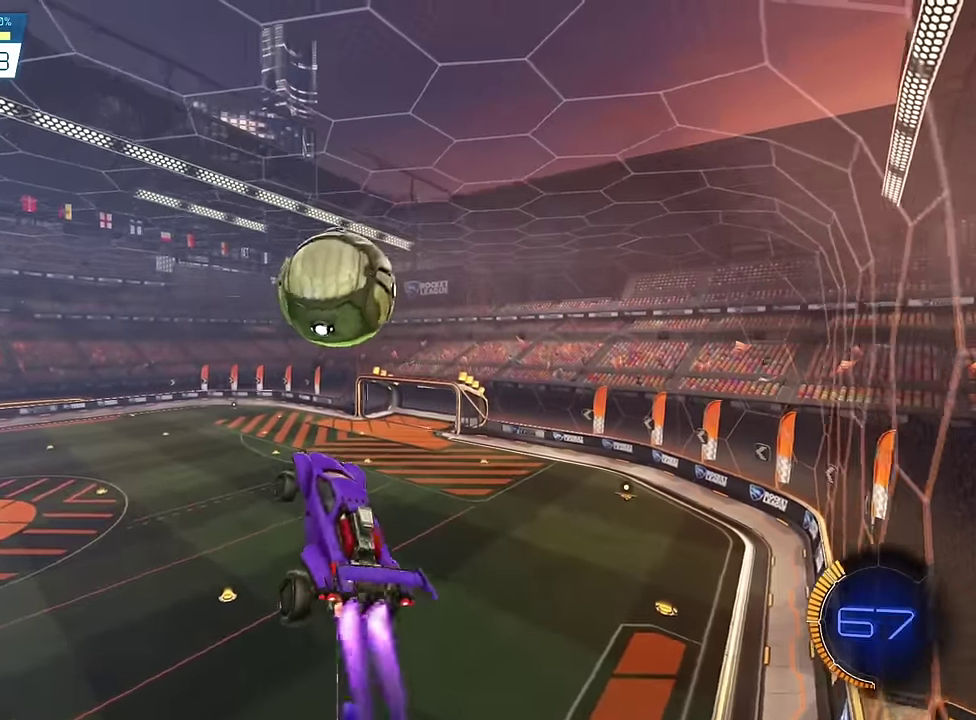
{"dt_ms": 400, "buttons": ["SQUARE", "R2"], "events": []}
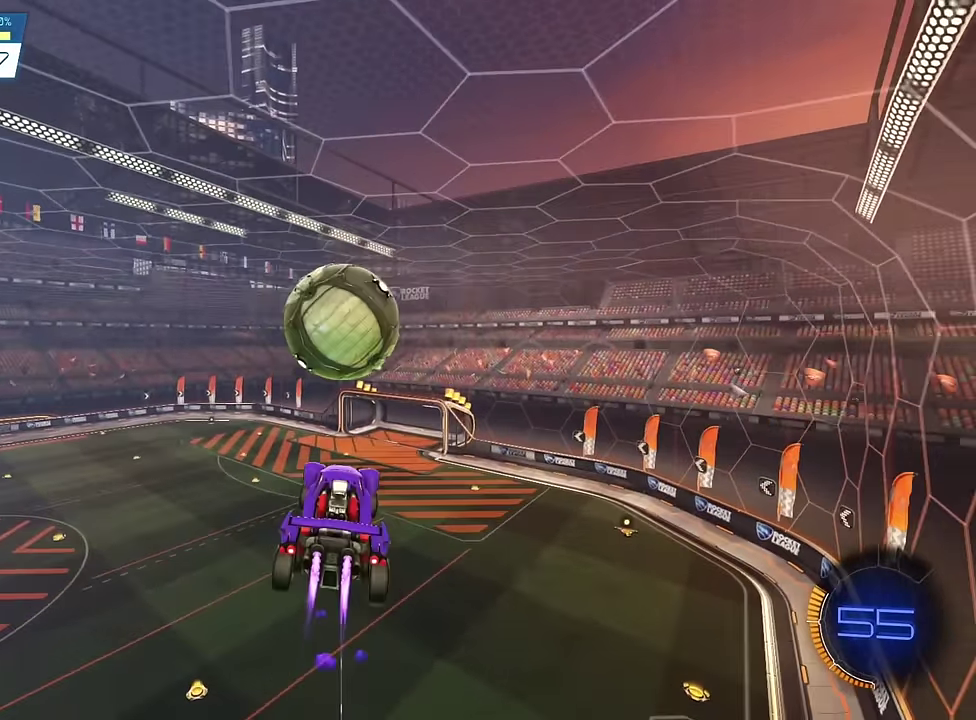
{"dt_ms": 800, "buttons": ["R2"], "events": [[534, "SQUARE", "up"]]}
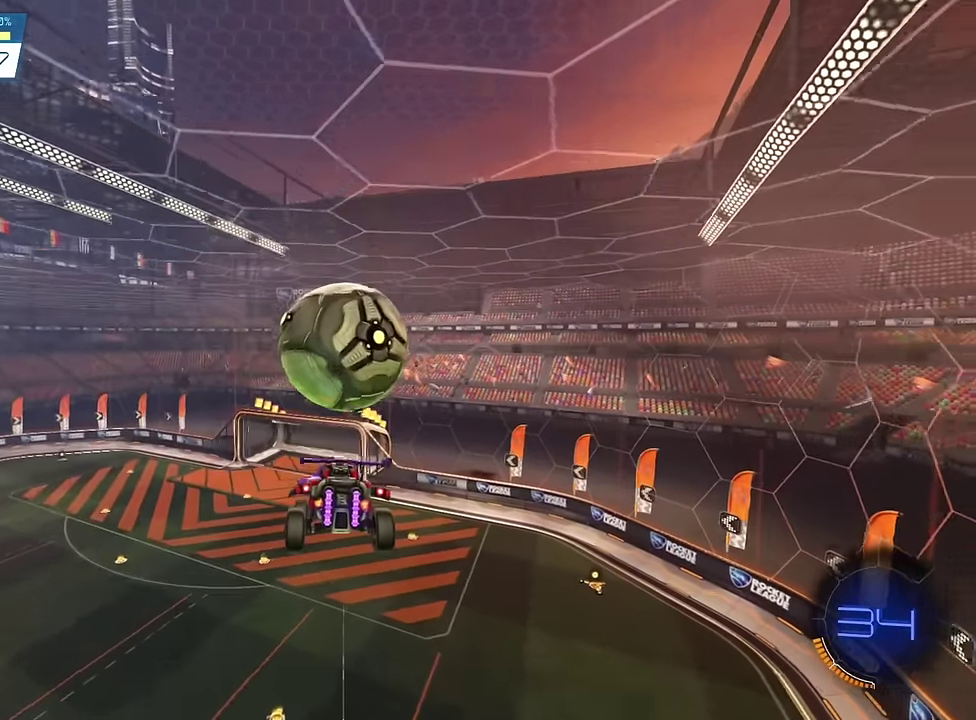
{"dt_ms": 300, "buttons": ["SQUARE", "R2"], "events": [[150, "SQUARE", "down"]]}
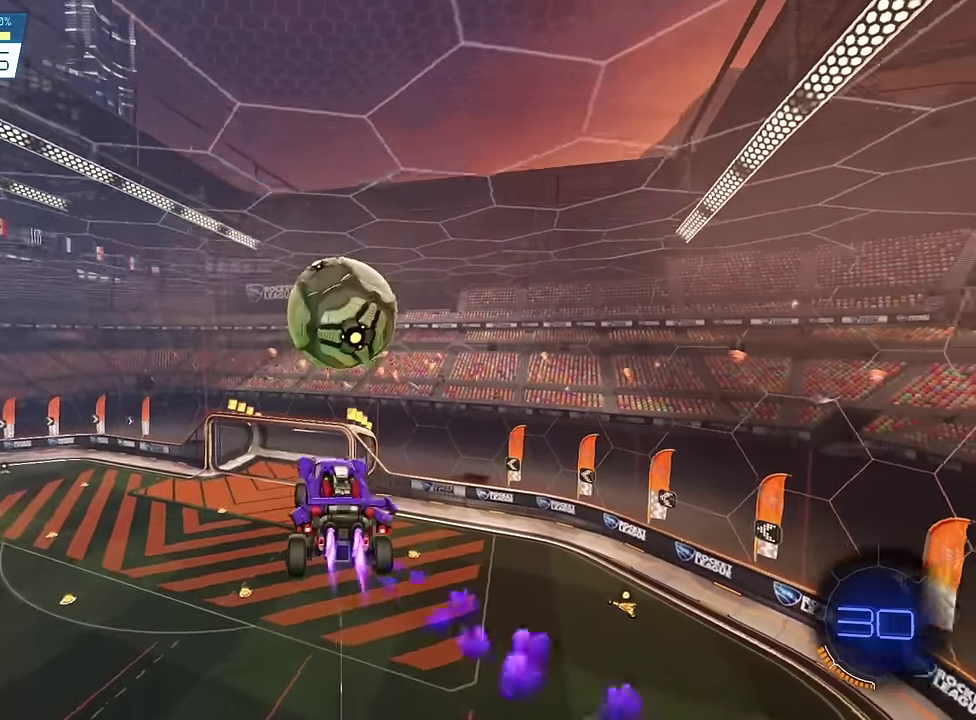
{"dt_ms": 600, "buttons": ["L1", "R2"], "events": [[417, "SQUARE", "up"], [434, "L1", "down"]]}
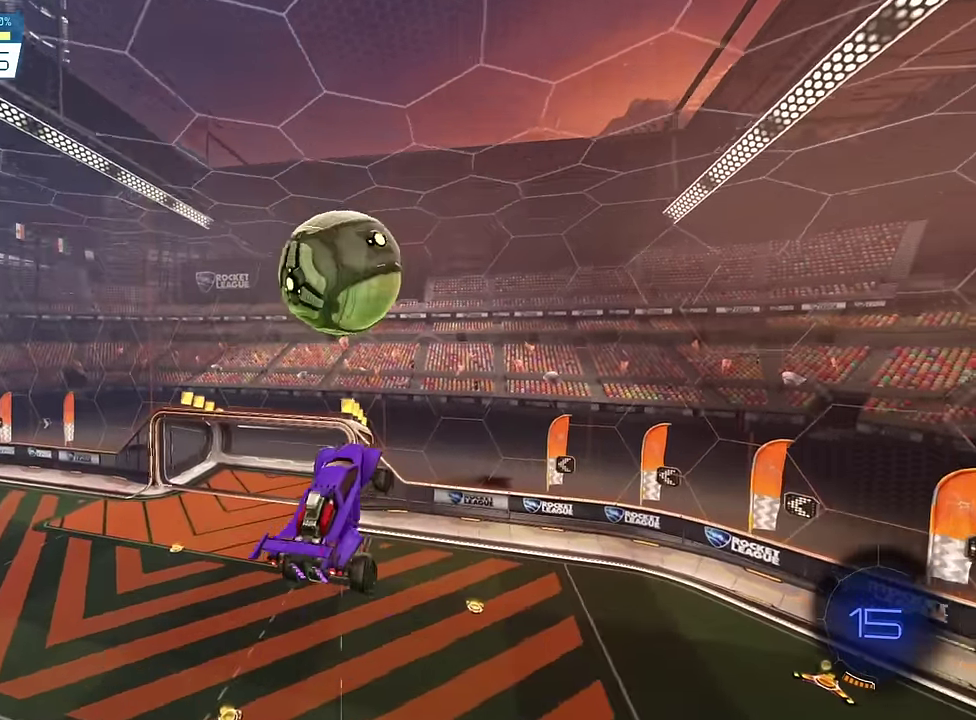
{"dt_ms": 400, "buttons": ["L1", "R2"], "events": [[50, "SQUARE", "down"], [384, "SQUARE", "up"]]}
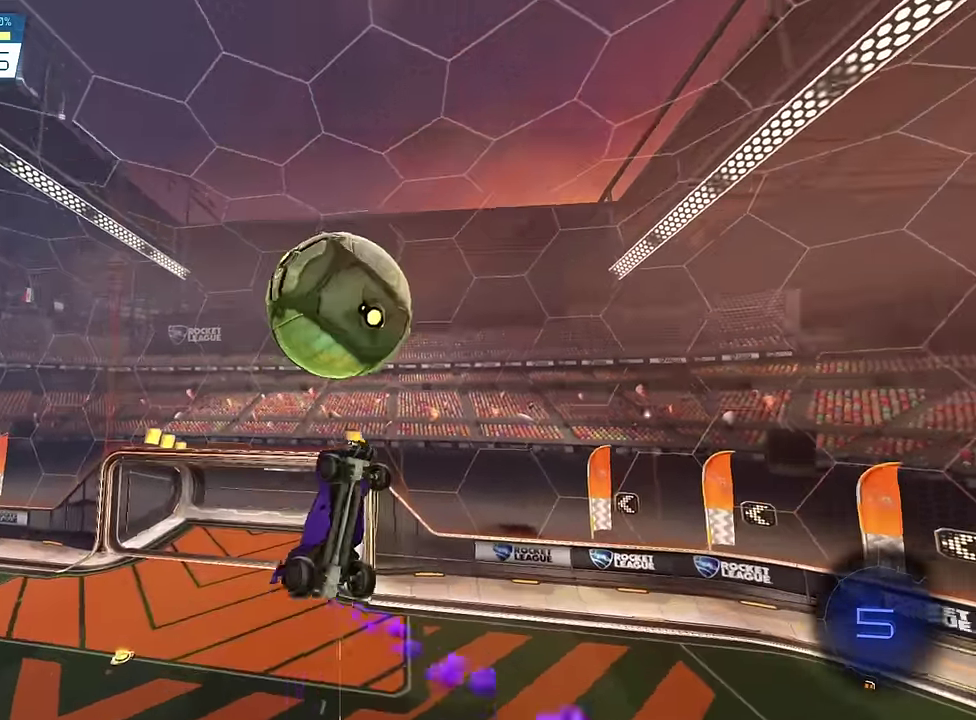
{"dt_ms": 500, "buttons": ["L1"], "events": [[450, "R2", "up"]]}
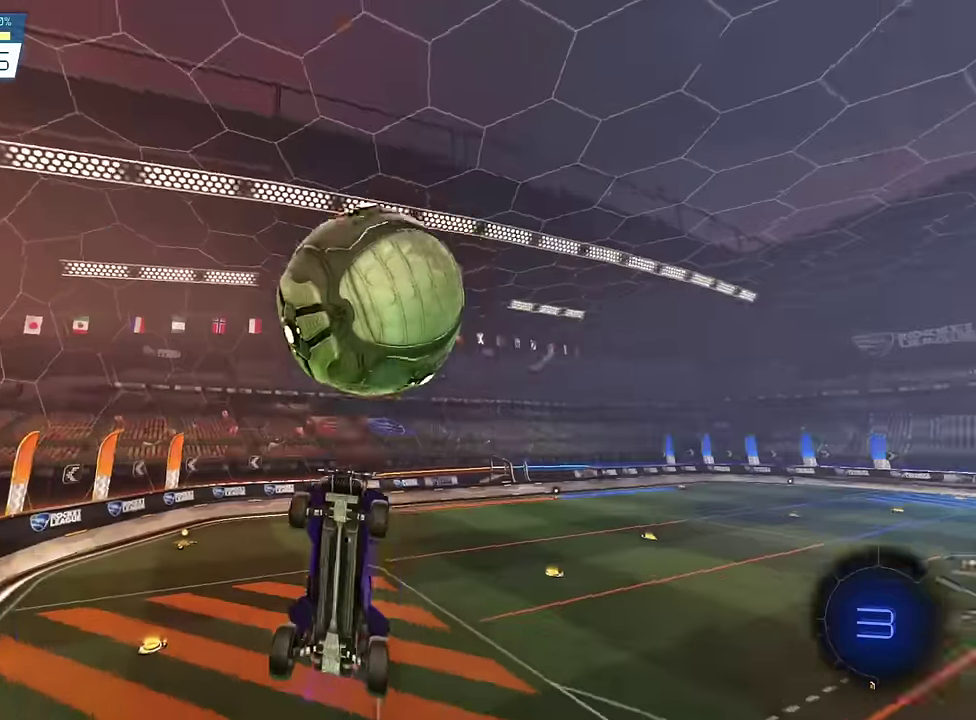
{"dt_ms": 500, "buttons": [], "events": [[183, "L1", "up"]]}
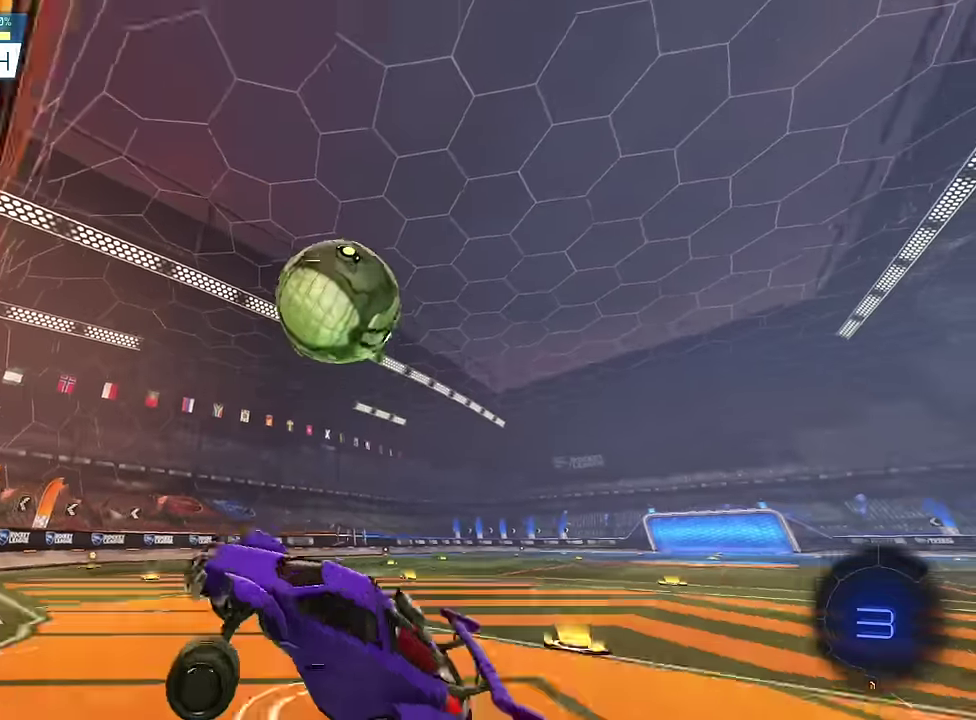
{"dt_ms": 400, "buttons": [], "events": []}
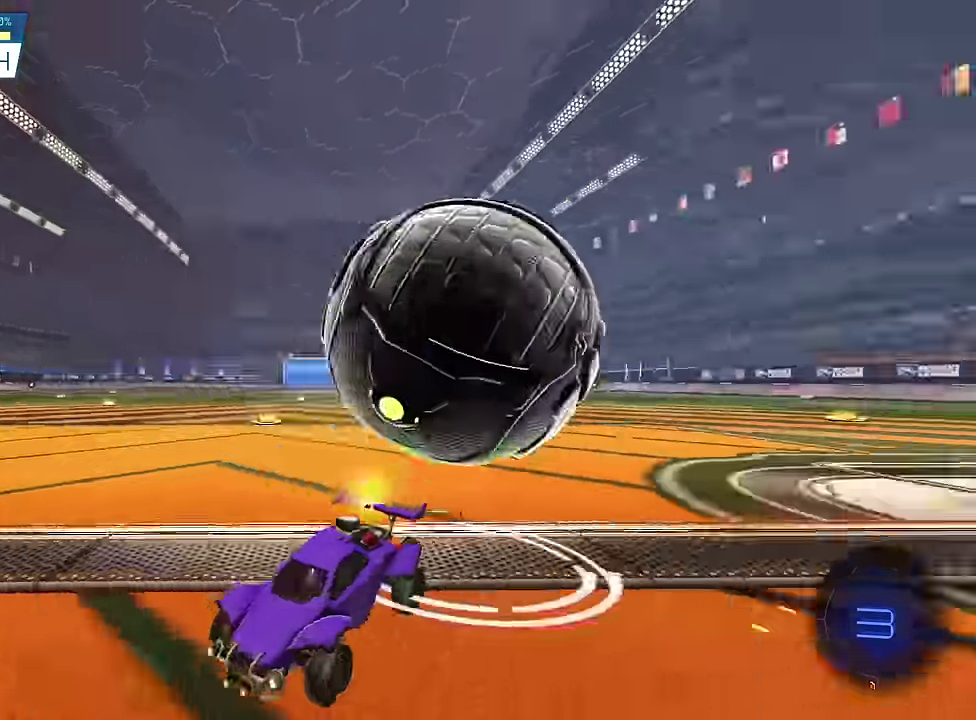
{"dt_ms": 600, "buttons": [], "events": []}
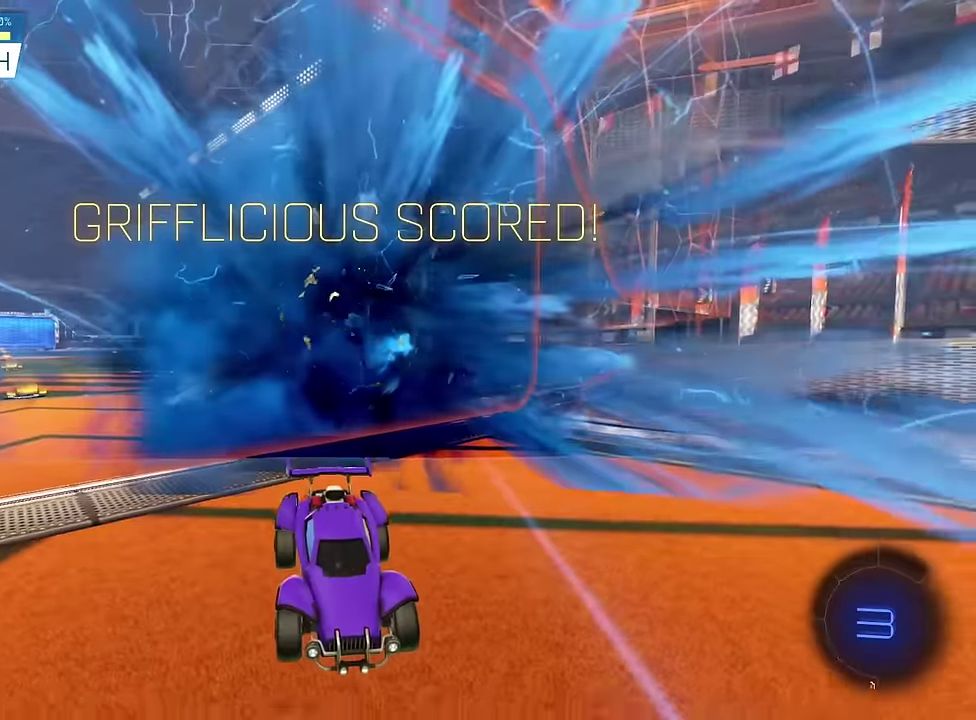
{"dt_ms": 300, "buttons": [], "events": []}
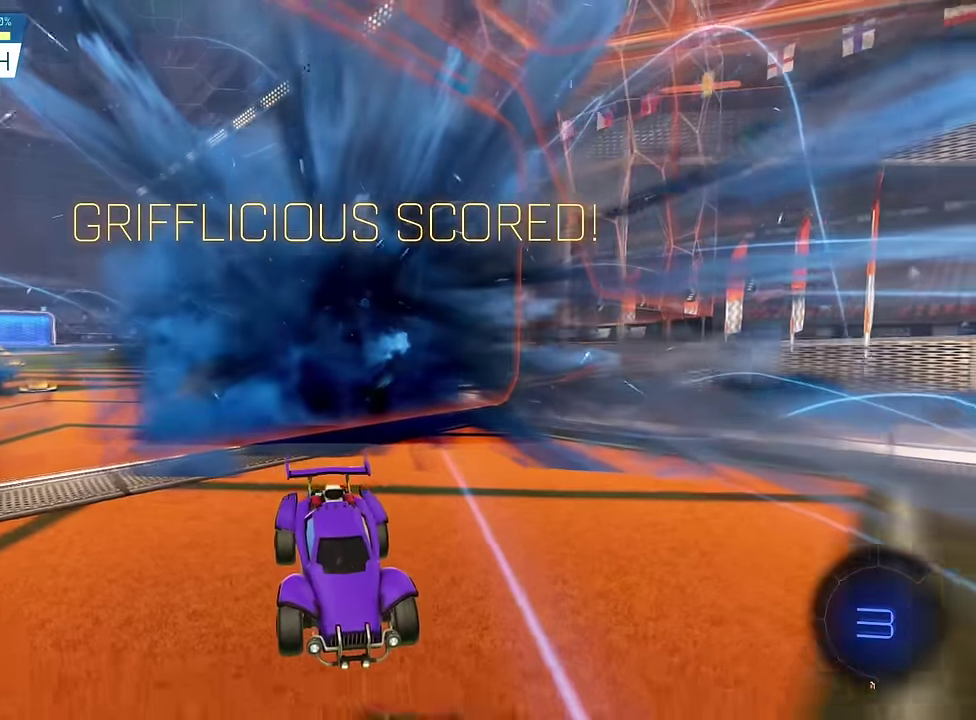
{"dt_ms": 900, "buttons": ["SQUARE", "R2"], "events": [[666, "R2", "down"], [666, "SQUARE", "down"]]}
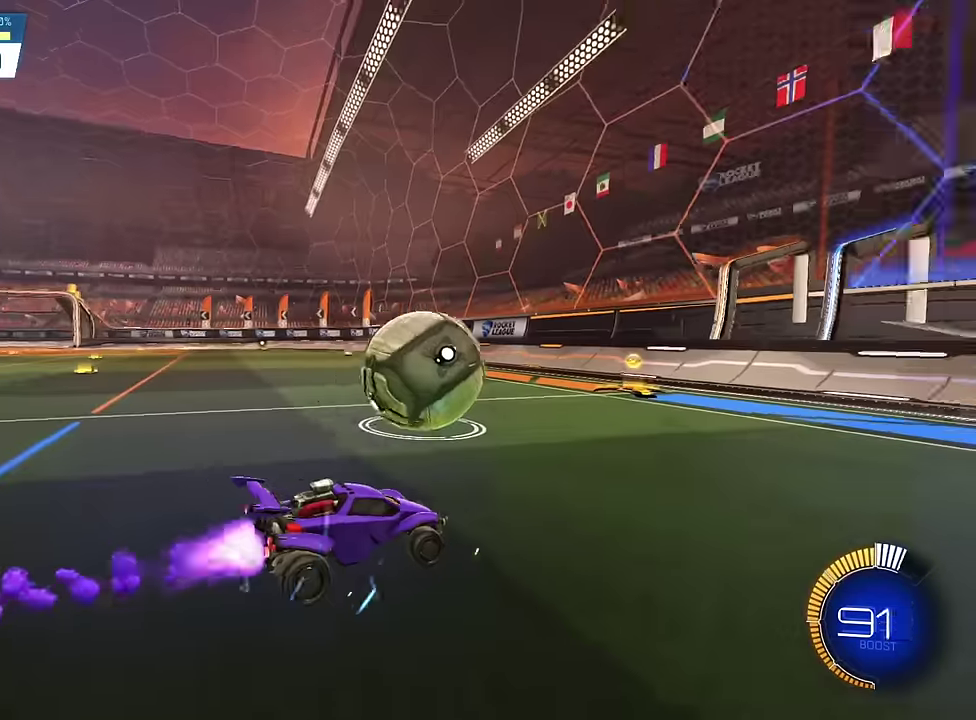
{"dt_ms": 300, "buttons": ["SQUARE", "R2"], "events": []}
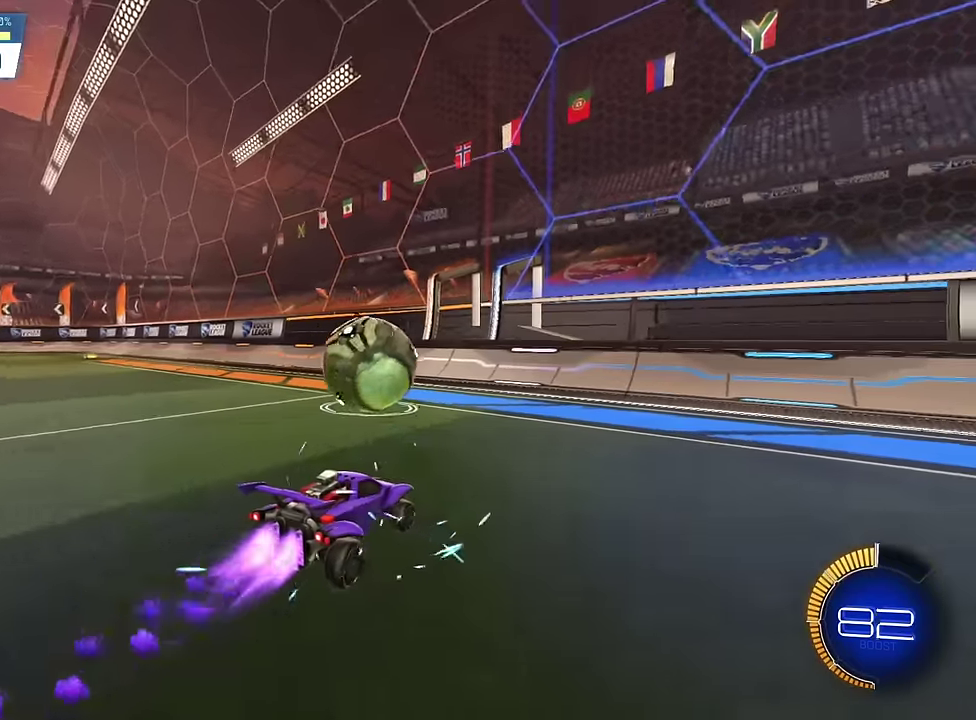
{"dt_ms": 500, "buttons": ["R2"], "events": [[300, "SQUARE", "up"]]}
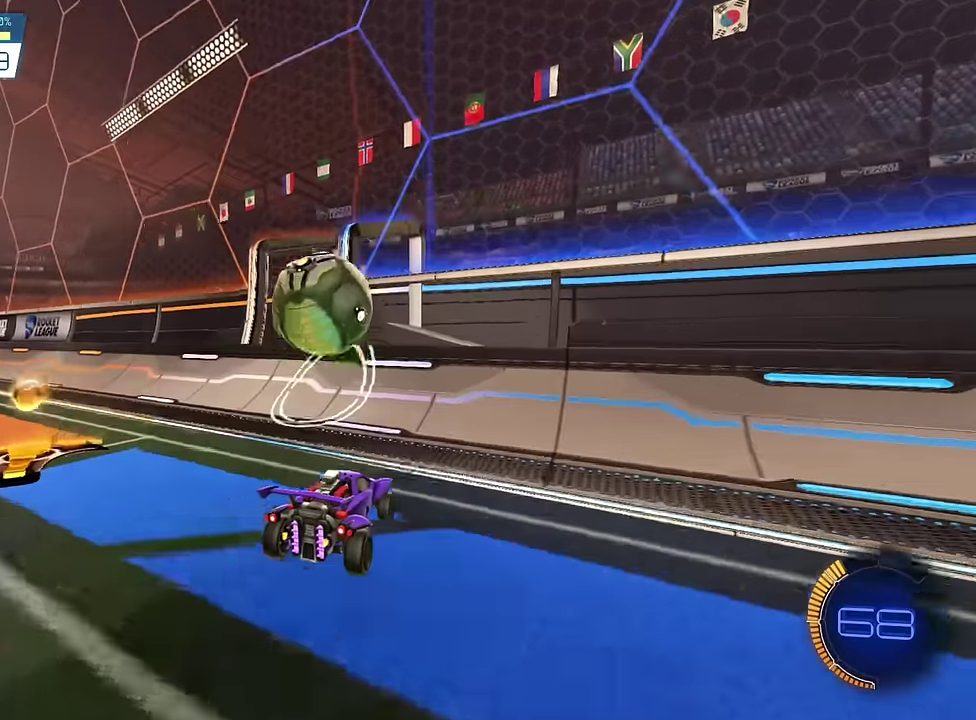
{"dt_ms": 300, "buttons": ["R2"], "events": []}
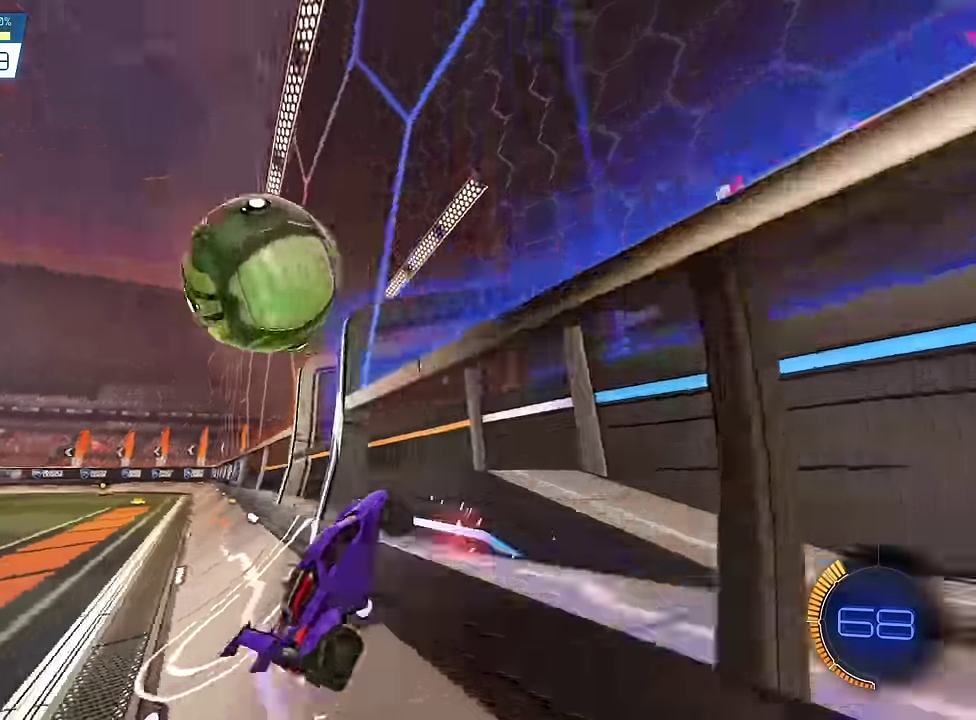
{"dt_ms": 900, "buttons": ["SQUARE", "R2"], "events": [[217, "CROSS", "down"], [233, "SQUARE", "down"], [350, "SQUARE", "up"], [367, "CROSS", "up"], [650, "SQUARE", "down"]]}
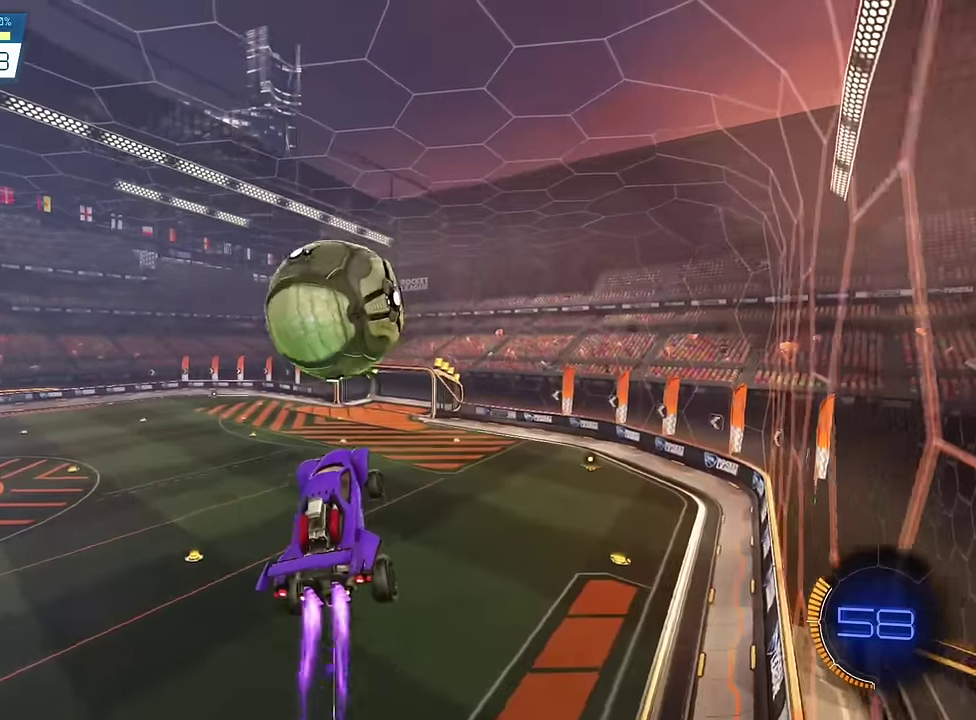
{"dt_ms": 300, "buttons": ["SQUARE", "R2"], "events": []}
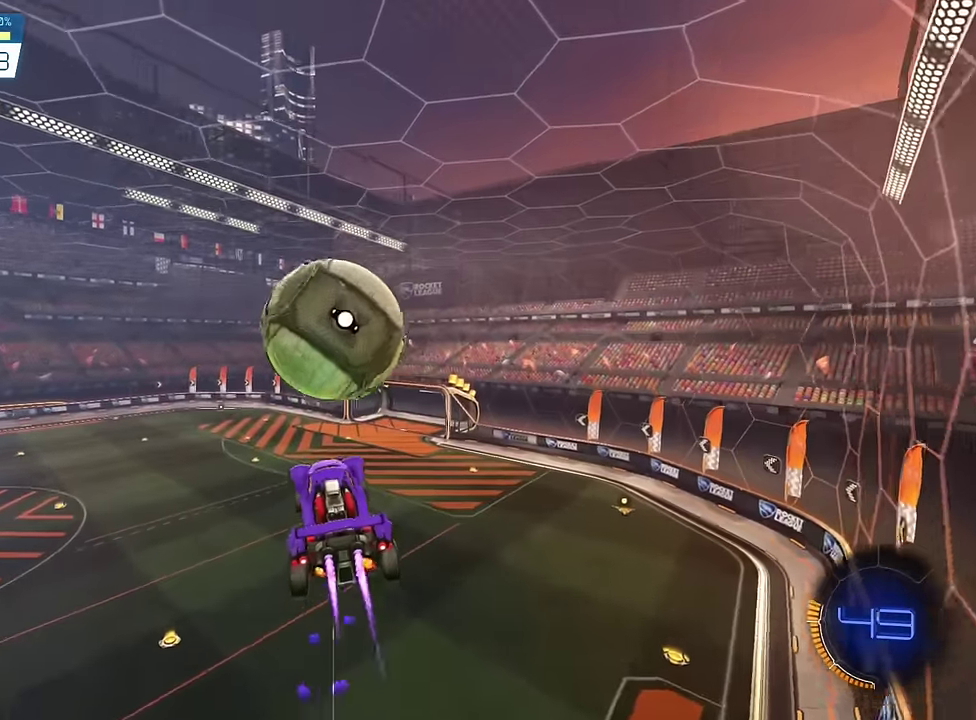
{"dt_ms": 500, "buttons": ["R2"], "events": [[50, "SQUARE", "up"], [233, "SQUARE", "down"], [350, "SQUARE", "up"]]}
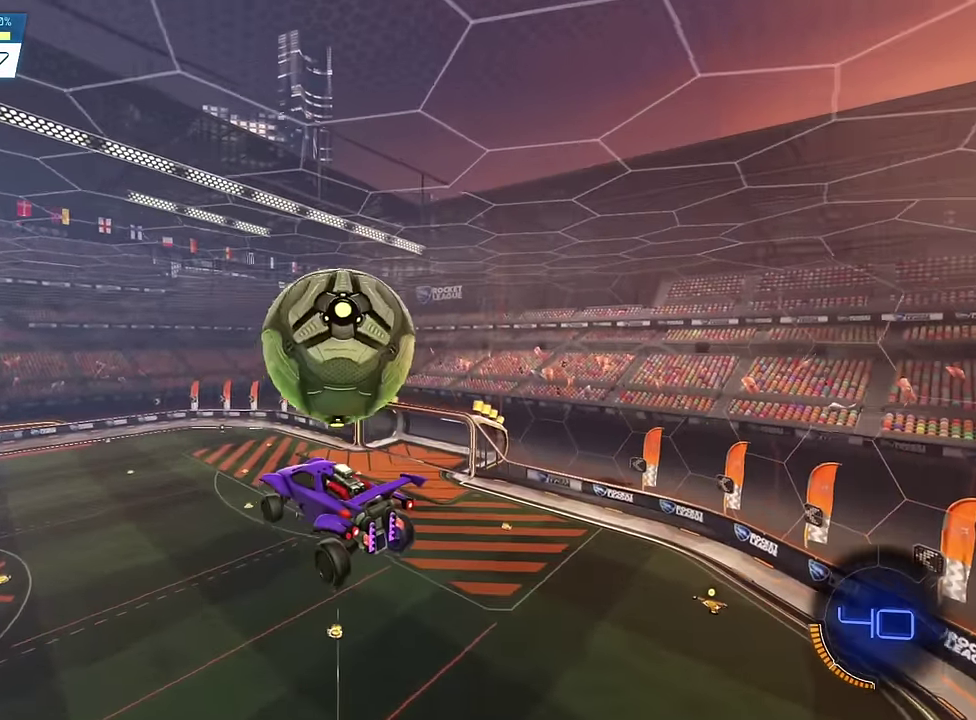
{"dt_ms": 500, "buttons": ["SQUARE", "L1", "R2"], "events": [[233, "SQUARE", "down"], [350, "SQUARE", "up"], [467, "L1", "down"], [483, "SQUARE", "down"]]}
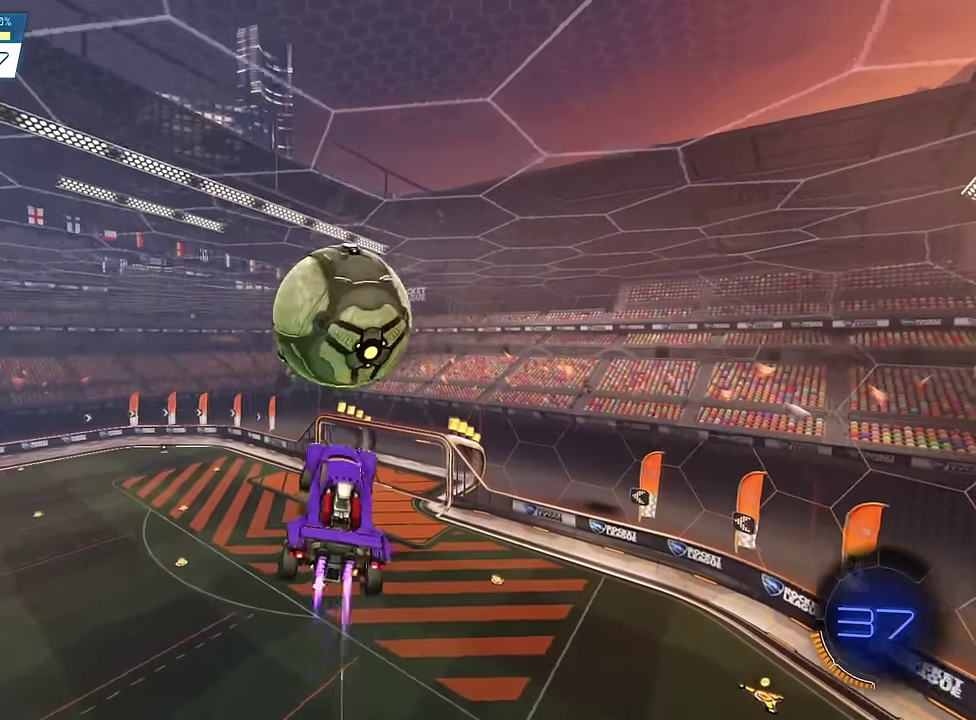
{"dt_ms": 400, "buttons": ["L1", "R2"], "events": [[83, "SQUARE", "up"], [200, "SQUARE", "down"], [317, "SQUARE", "up"]]}
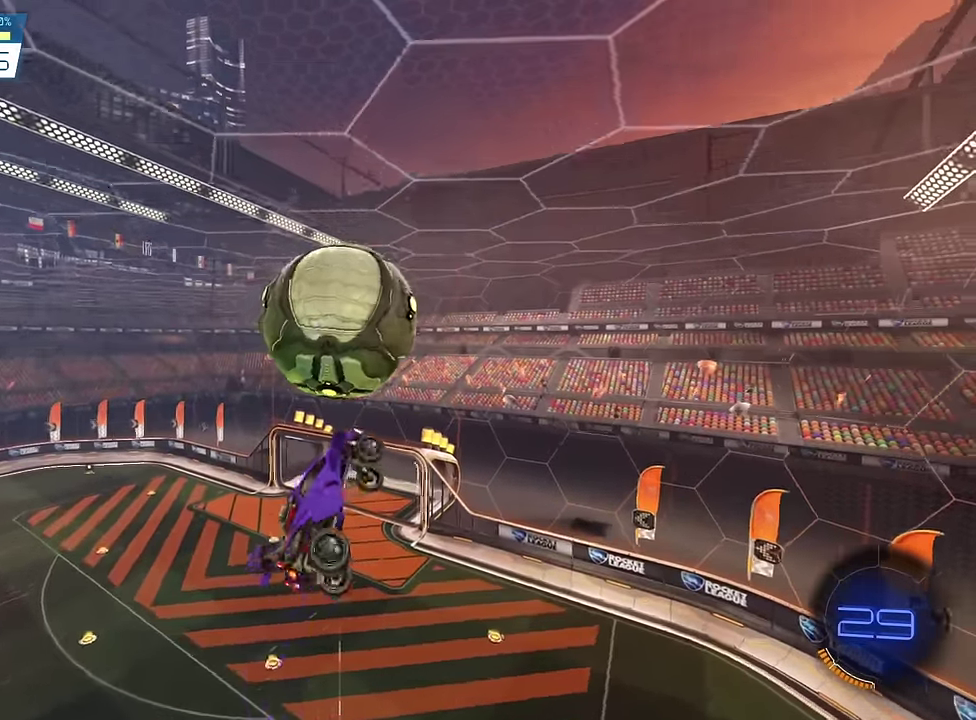
{"dt_ms": 600, "buttons": ["L1", "R2"], "events": []}
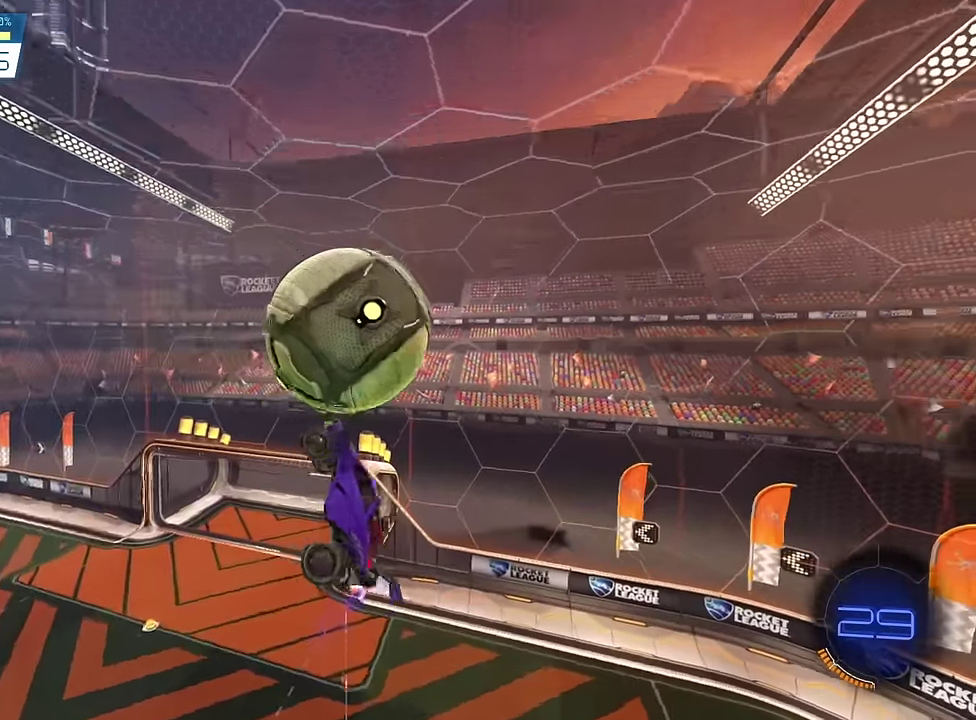
{"dt_ms": 300, "buttons": ["L1", "R2"], "events": [[33, "SQUARE", "down"], [100, "SQUARE", "up"]]}